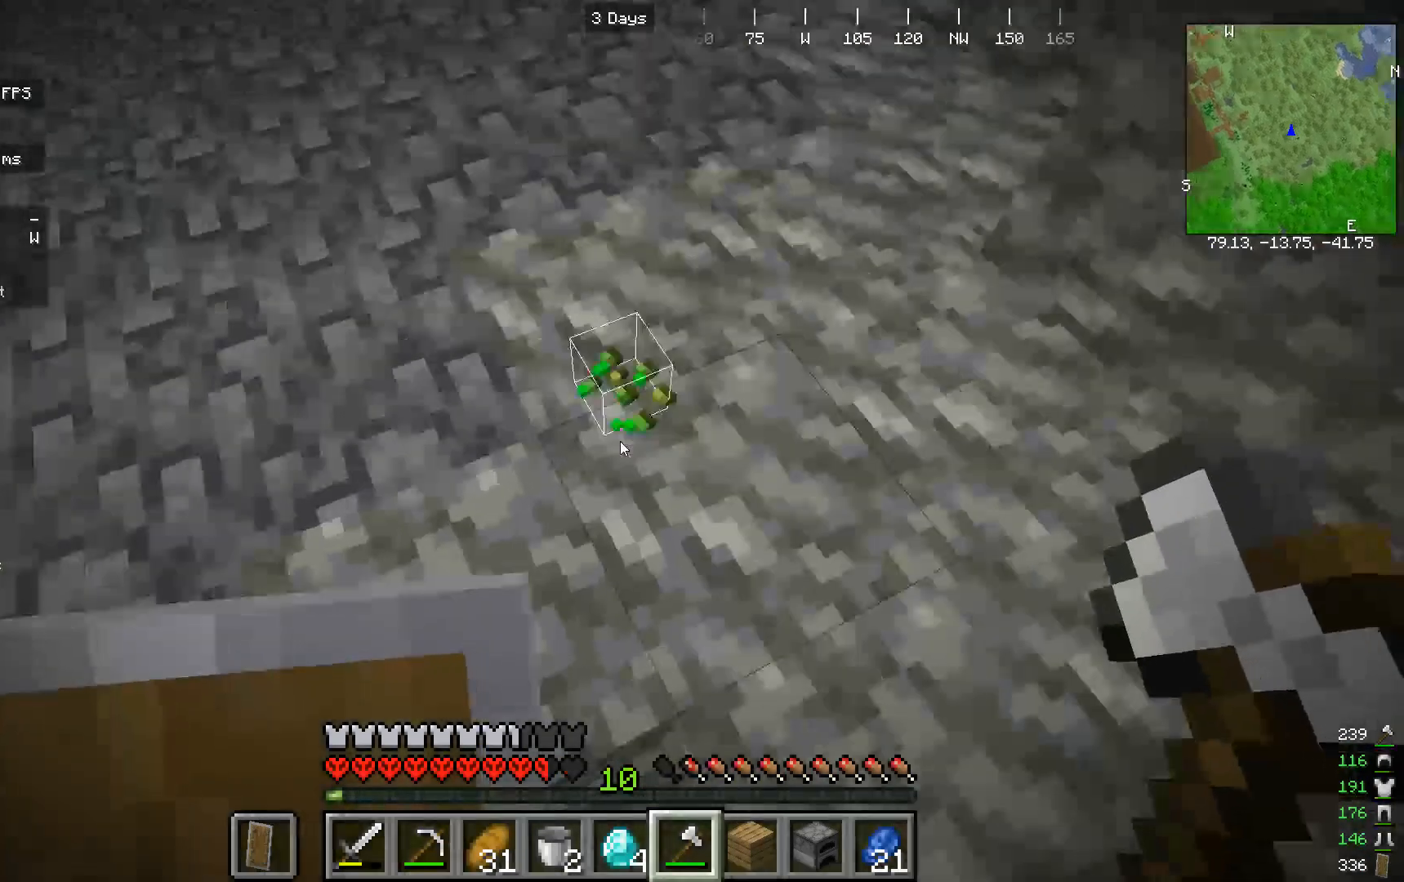
Gameplay with keyboard and mouse; each line is a JSON object with the keys and mouse buttons held at the frame after it. "events" lists presses ("down") and releases ("up") of "a", "d", "s", "w", "mouse_left" and "mouse_right" between this image and that frame as [ms after this image, input, new state], when the widget could be followed in between. "mouse_left", "mouse_right" = the "left", "right" buttons of the "mouse" list. No other keys are recorded. Fast repeated clicks can show as one long hold. Mouse movement is not recorded.
{"keys": ["w"], "mouse": [], "events": [[167, "w", "up"], [300, "w", "down"], [400, "w", "up"], [500, "w", "down"]]}
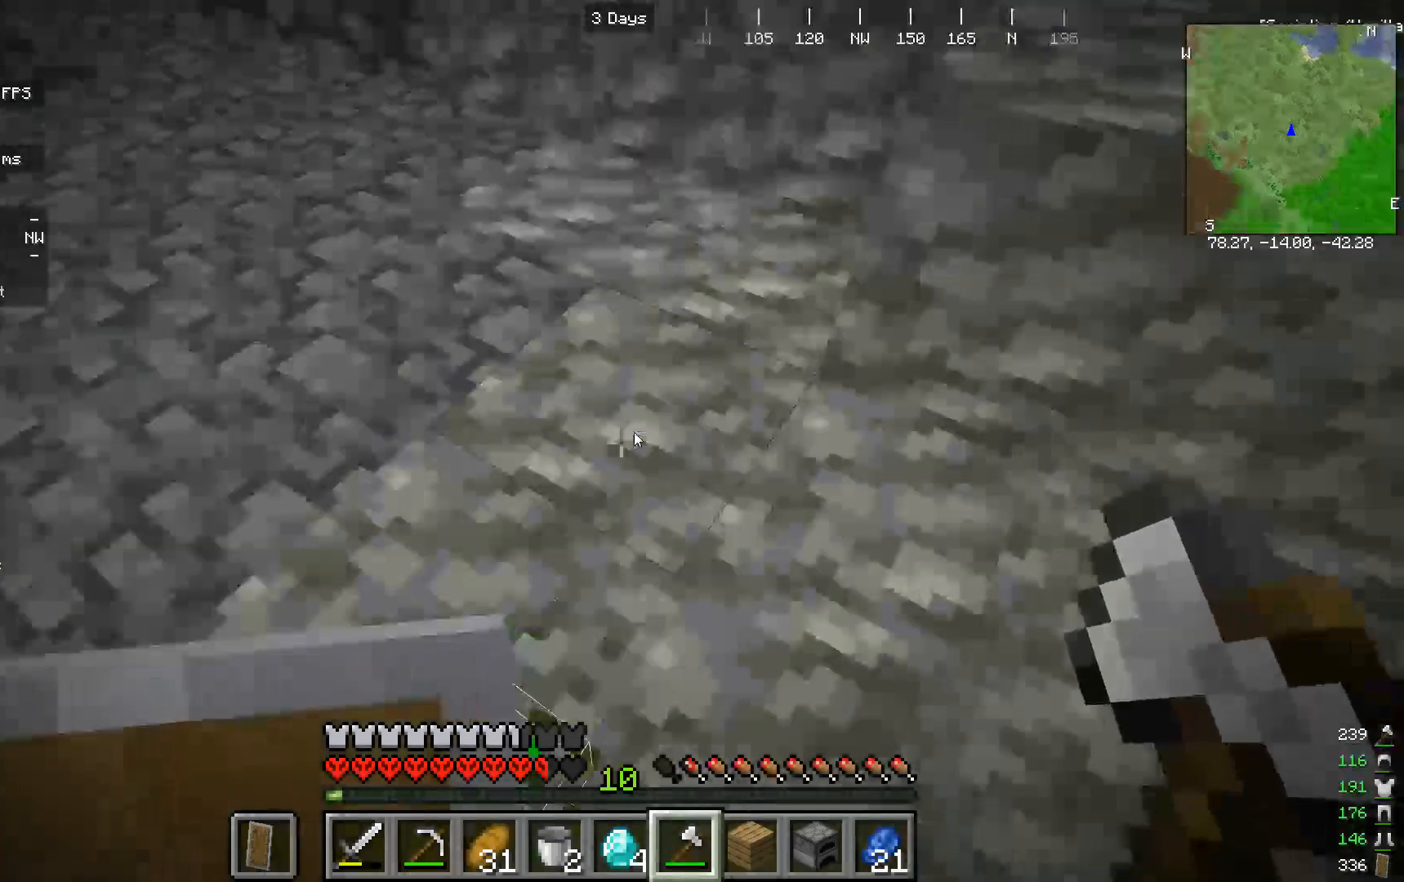
{"keys": ["w"], "mouse": [], "events": []}
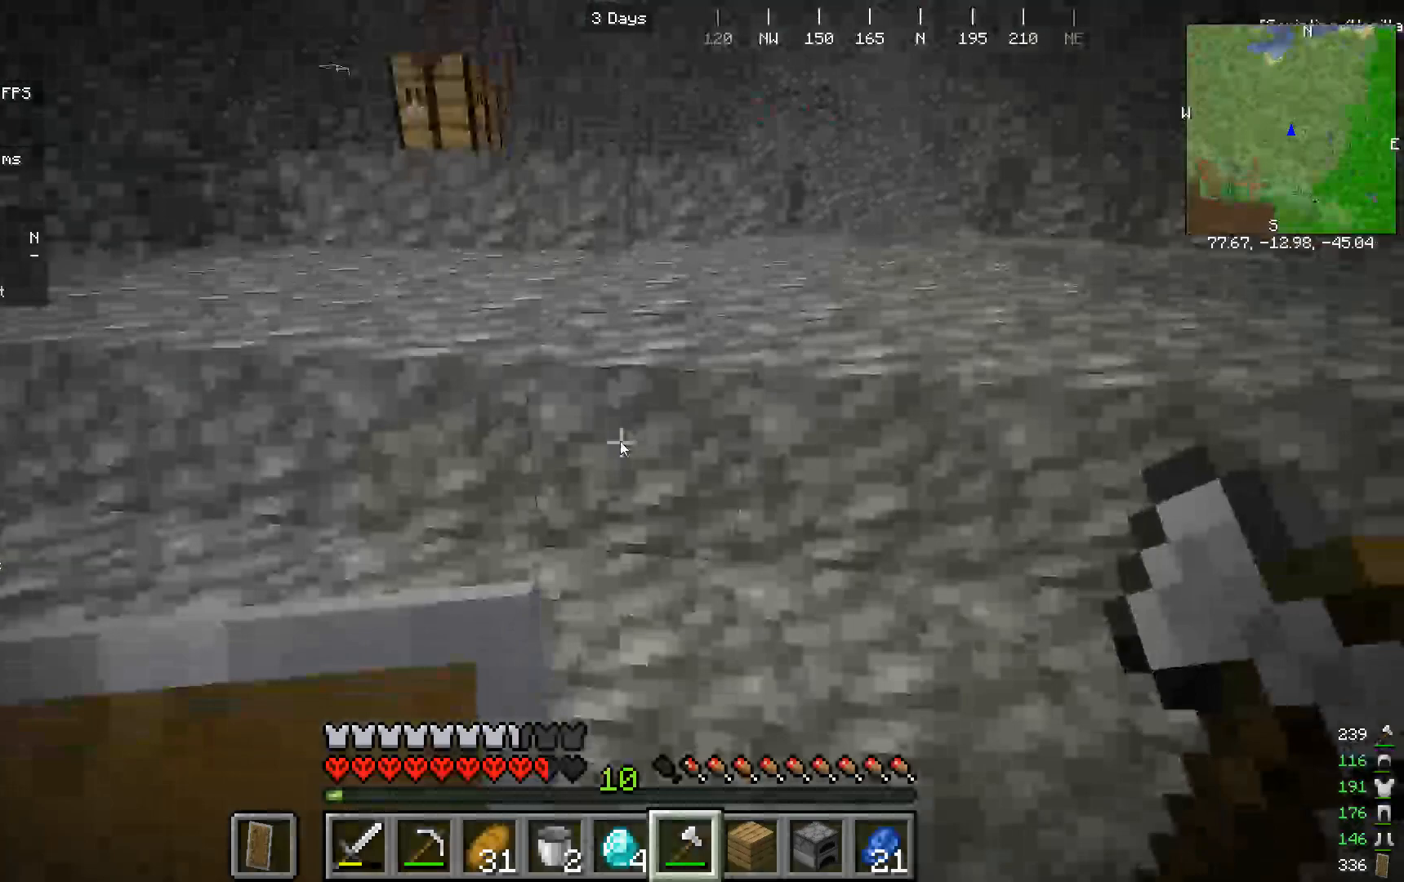
{"keys": ["w"], "mouse": [], "events": []}
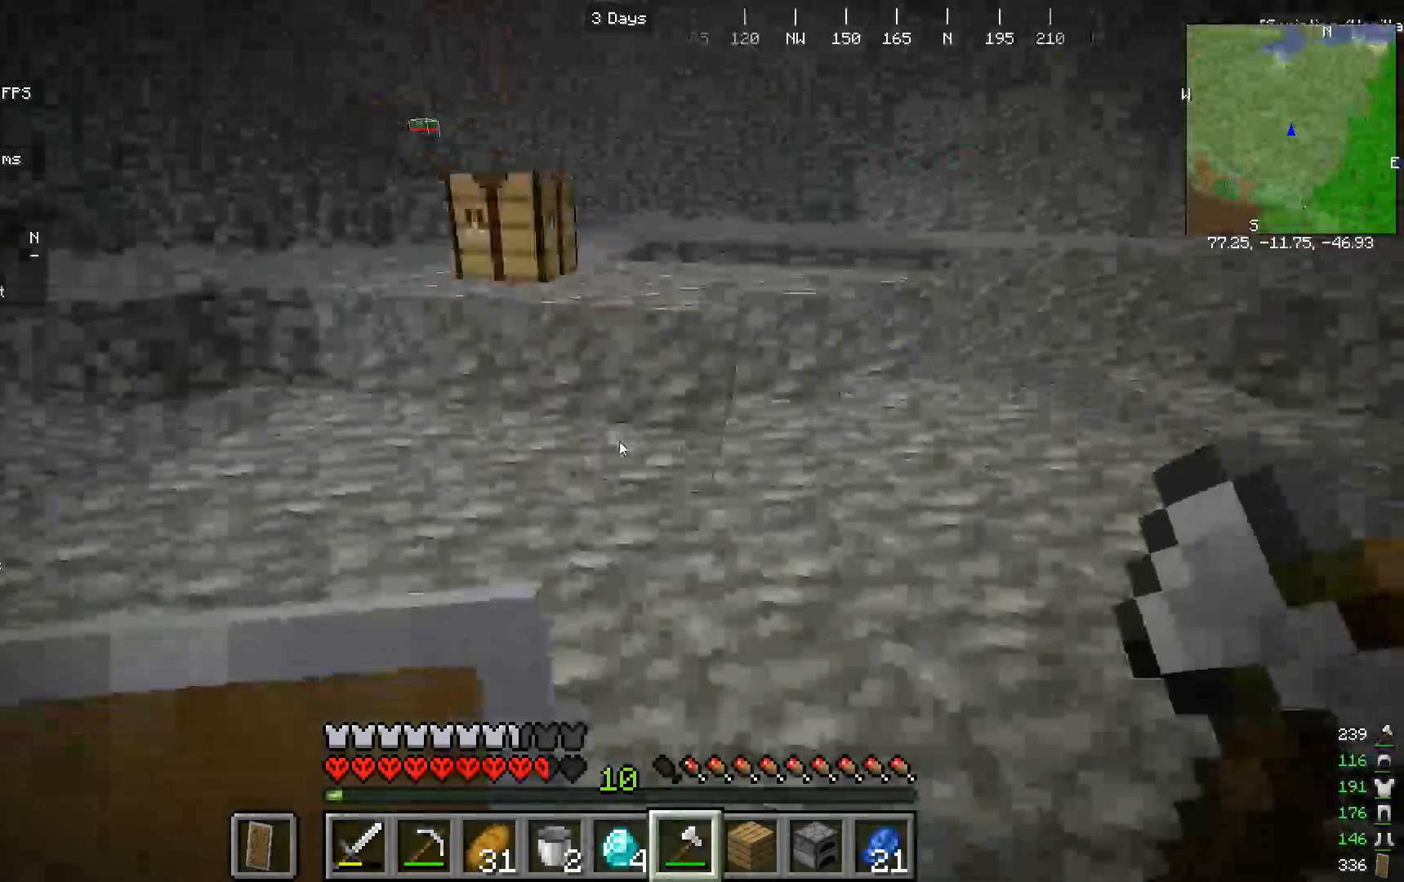
{"keys": ["w"], "mouse": [], "events": []}
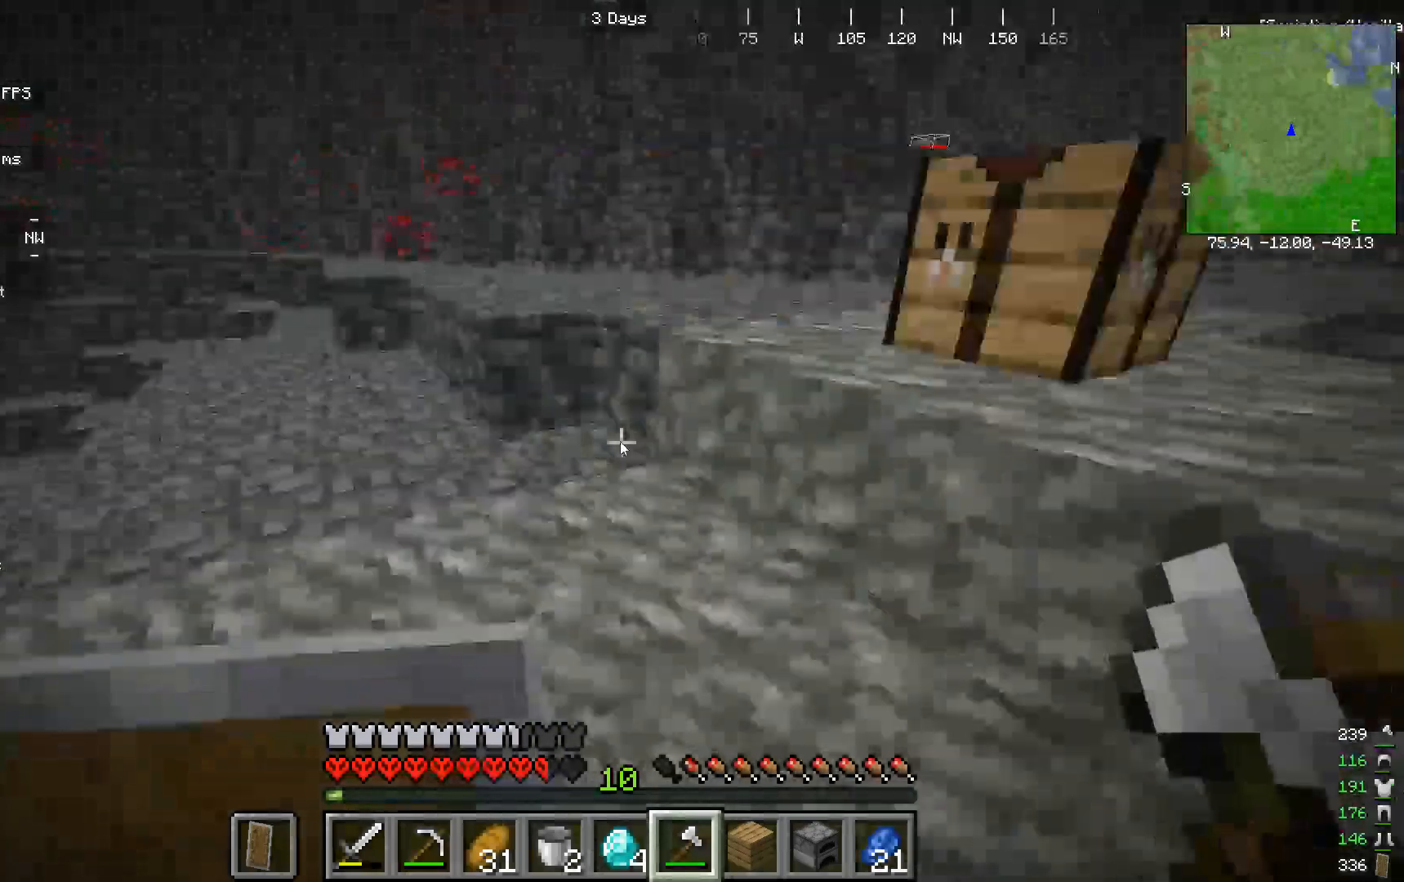
{"keys": ["w"], "mouse": [], "events": []}
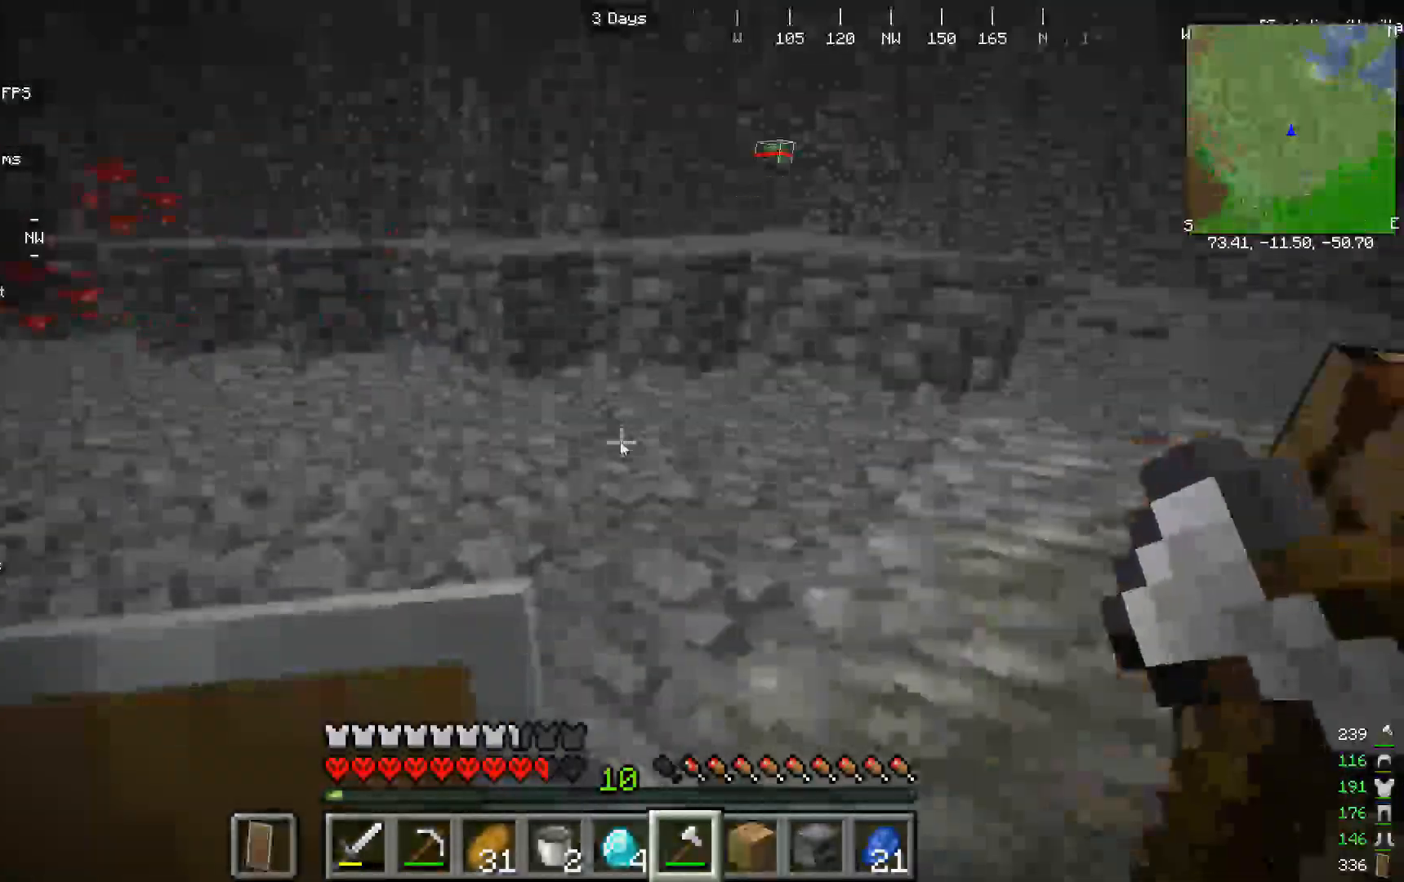
{"keys": ["w"], "mouse": [], "events": []}